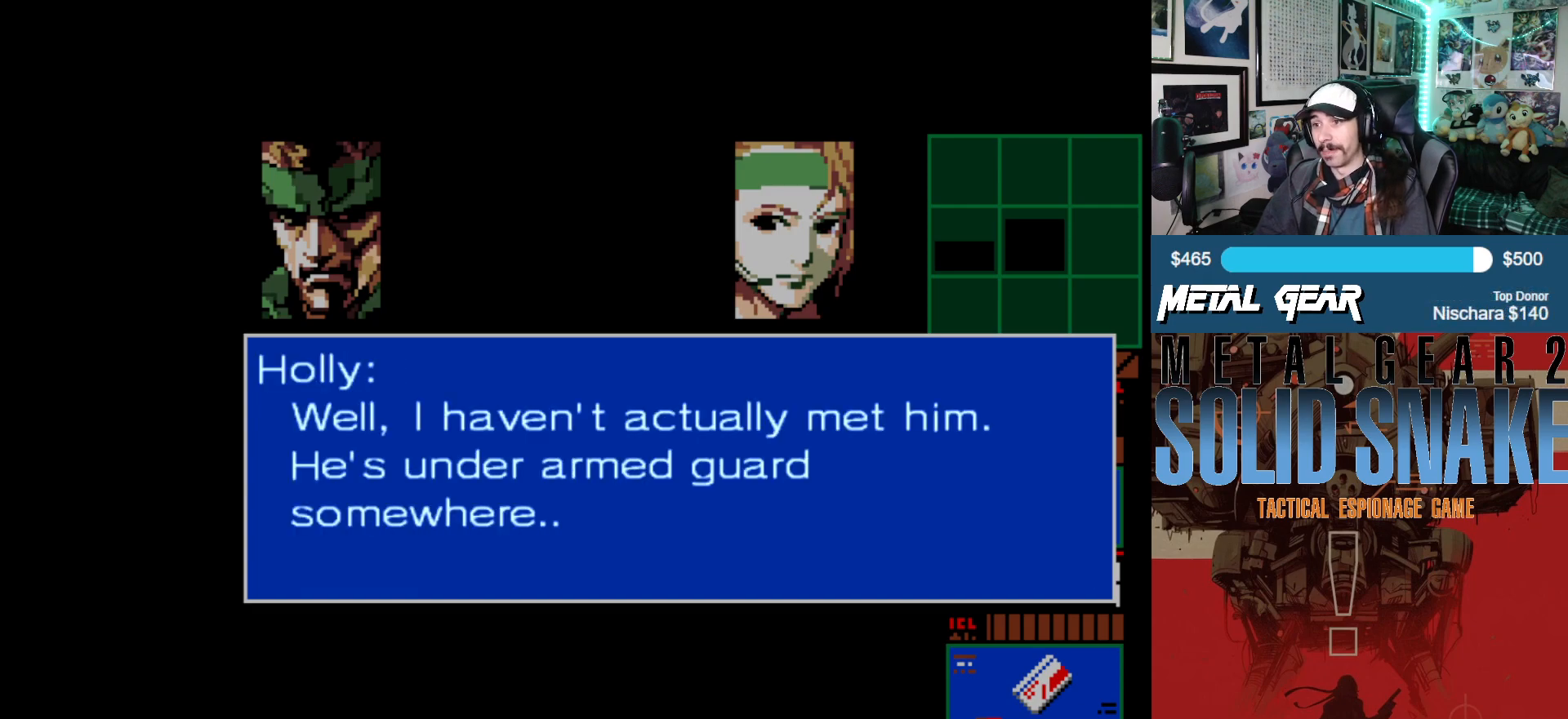
Gameplay with a controller (Xbox layout); each line is a JSON object with the inputs held at the frame after it. "events" lists button and stick changes between this image and that frame as [ms after this image, input, new state], when the widget could be followed in between. Not read: L2 L3 R2 R3 right_stick.
{"buttons": [], "left_stick": "center", "events": []}
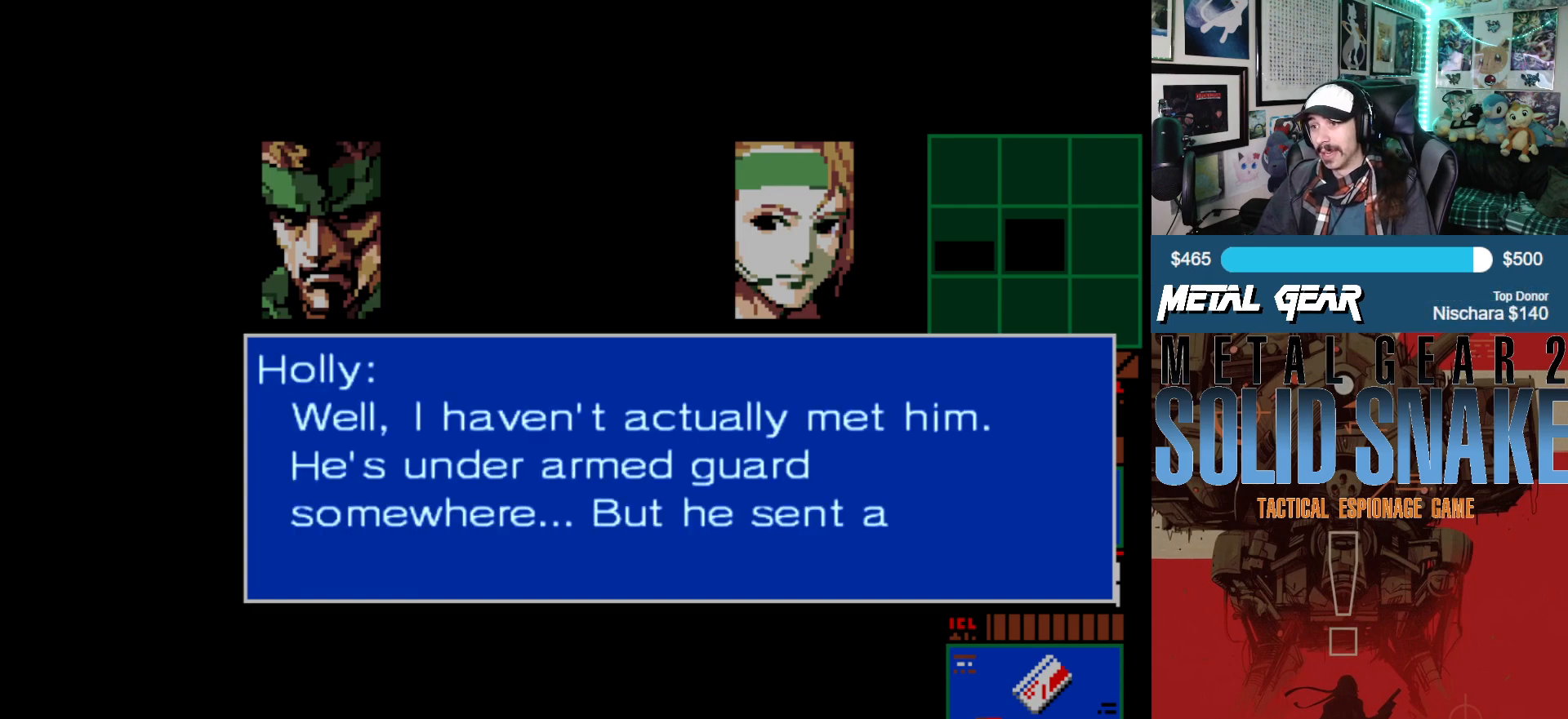
{"buttons": [], "left_stick": "center", "events": []}
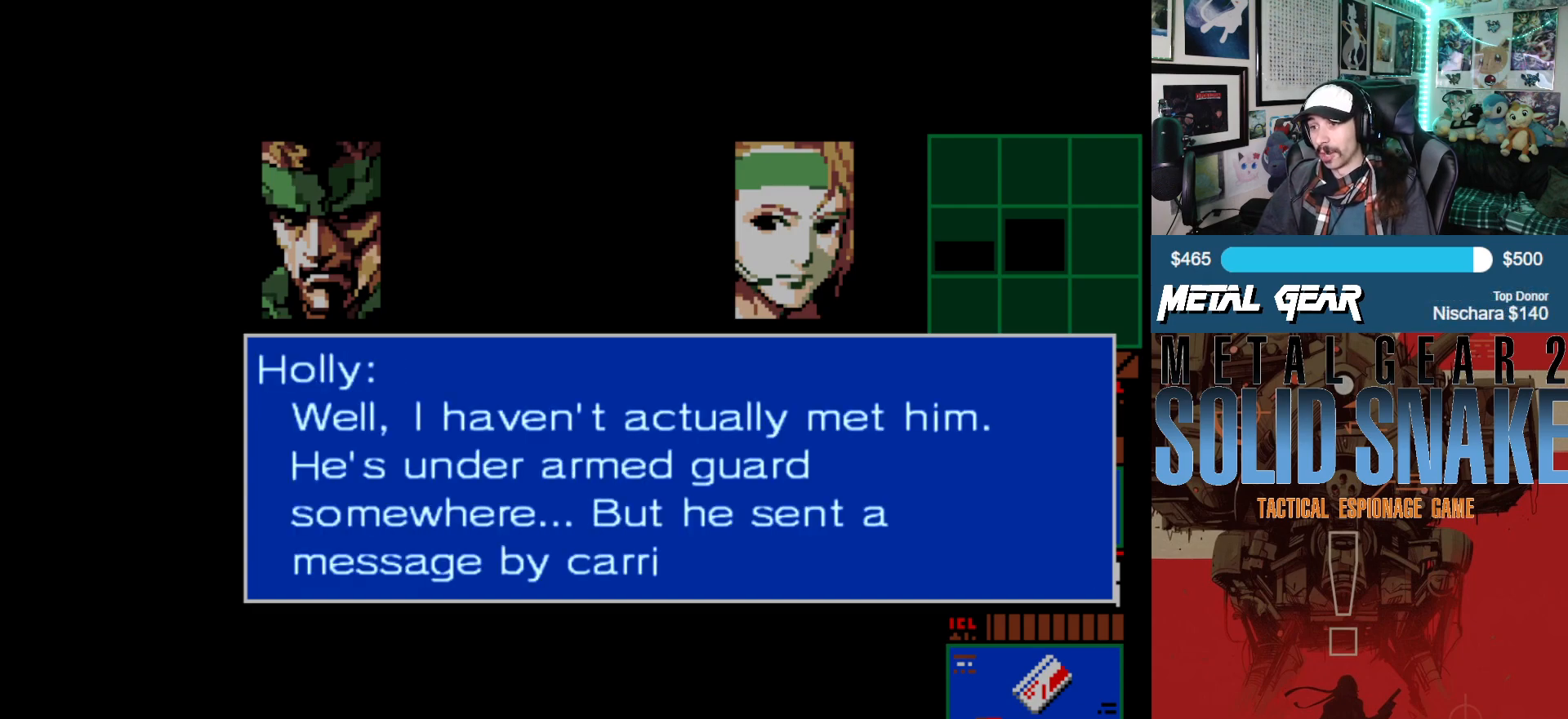
{"buttons": [], "left_stick": "center", "events": []}
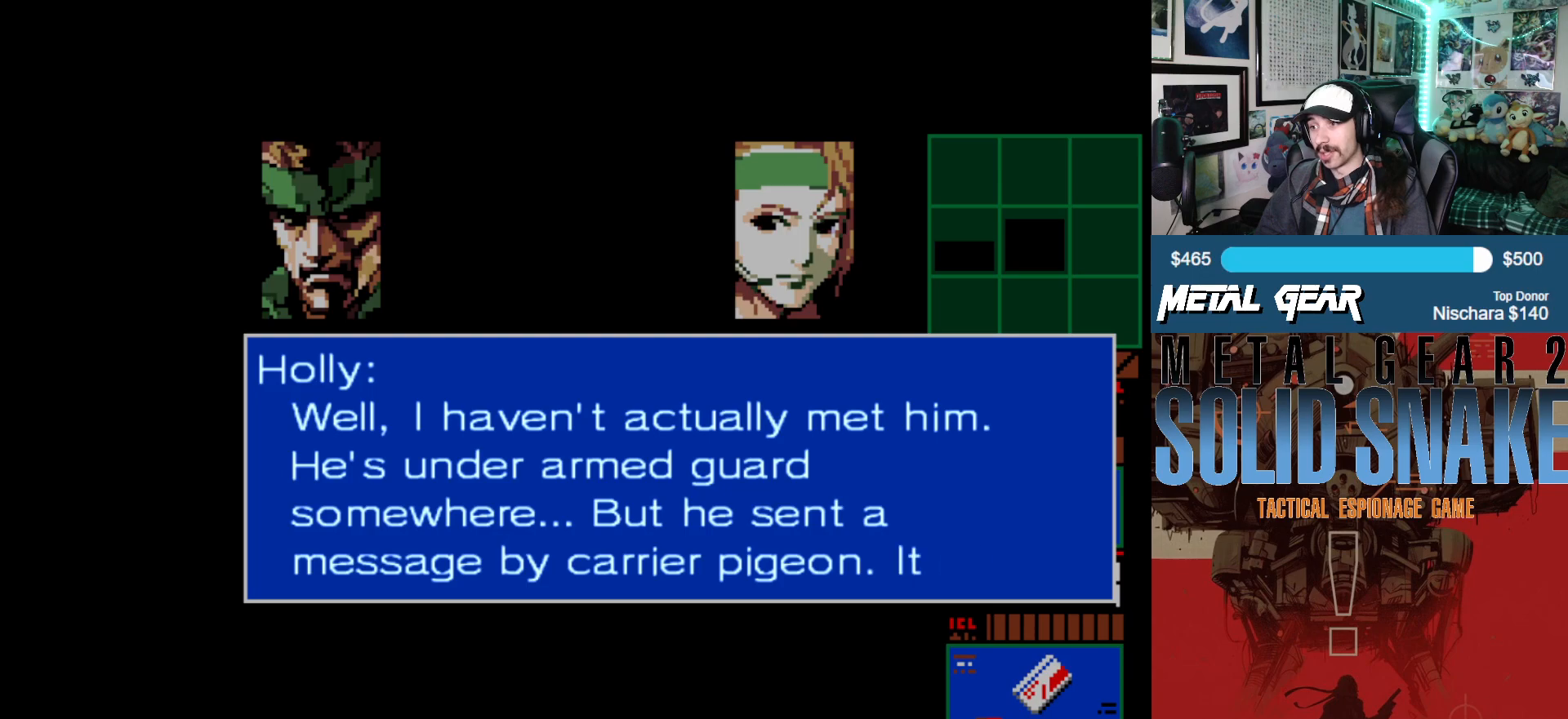
{"buttons": [], "left_stick": "center", "events": []}
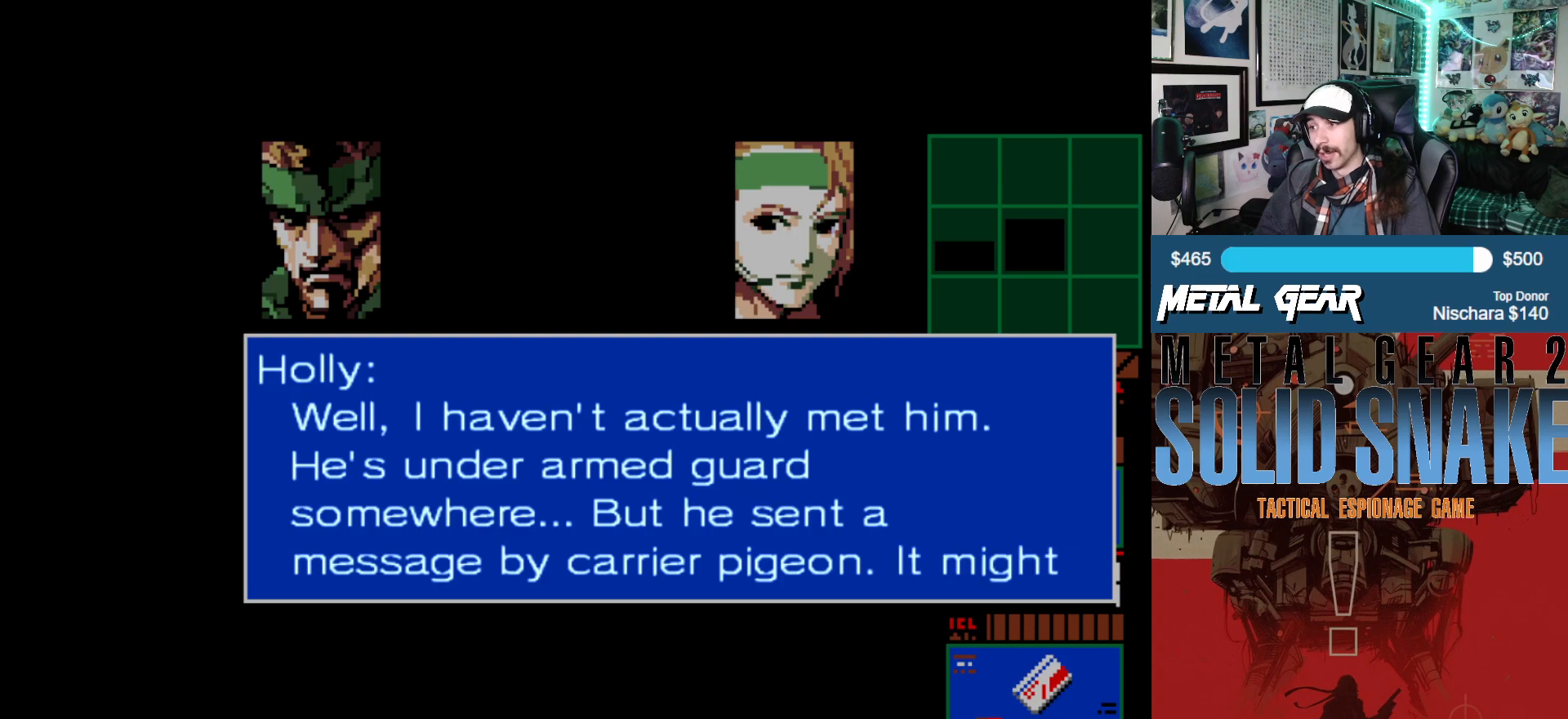
{"buttons": [], "left_stick": "center", "events": []}
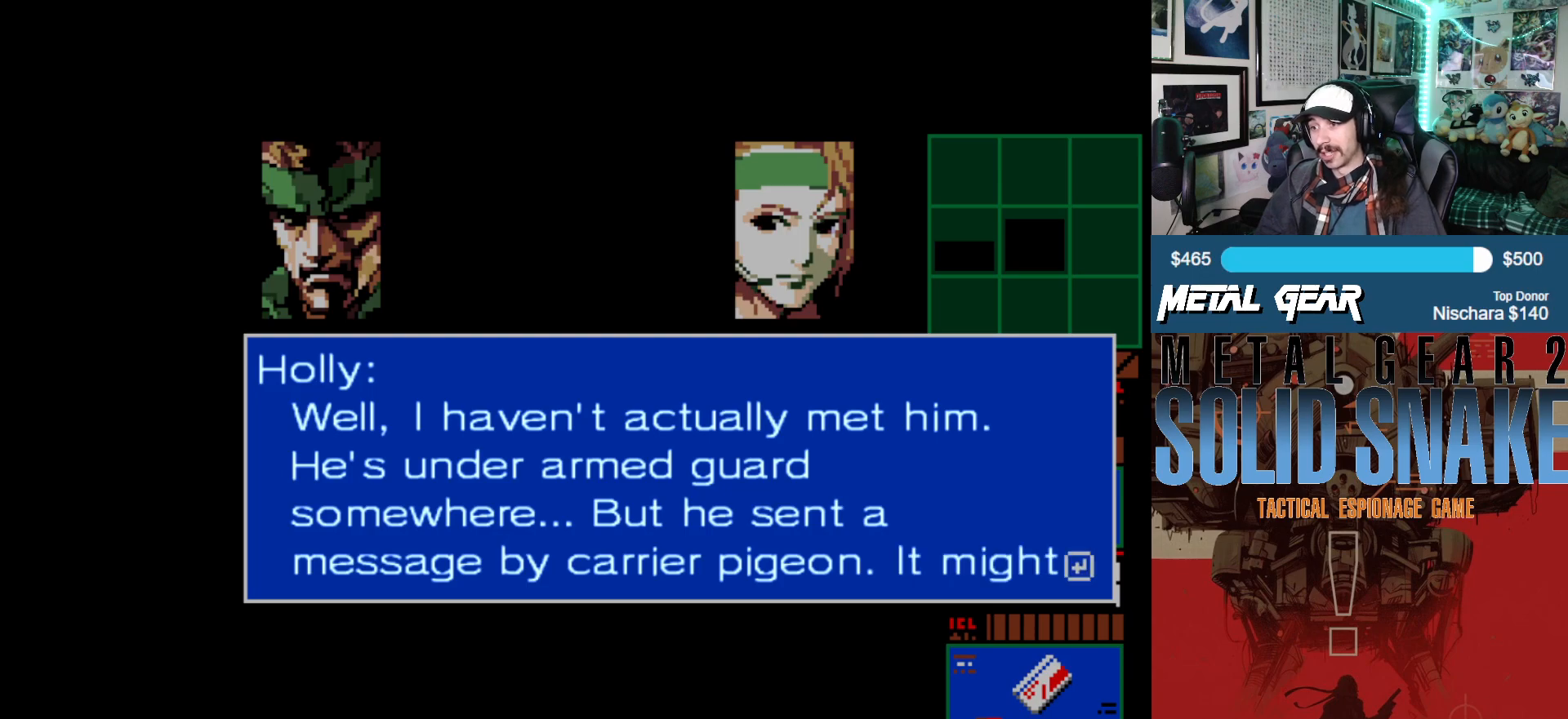
{"buttons": [], "left_stick": "center", "events": []}
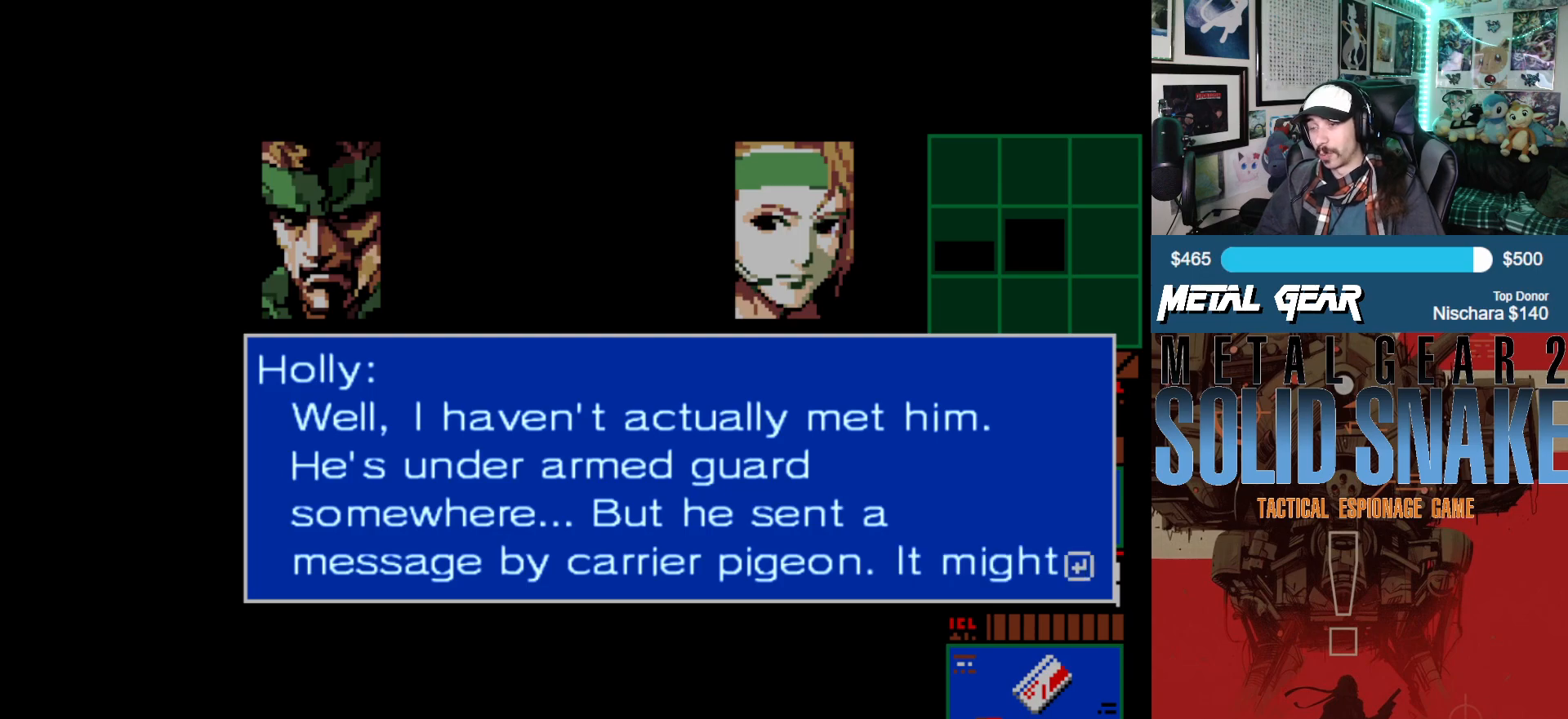
{"buttons": [], "left_stick": "center", "events": []}
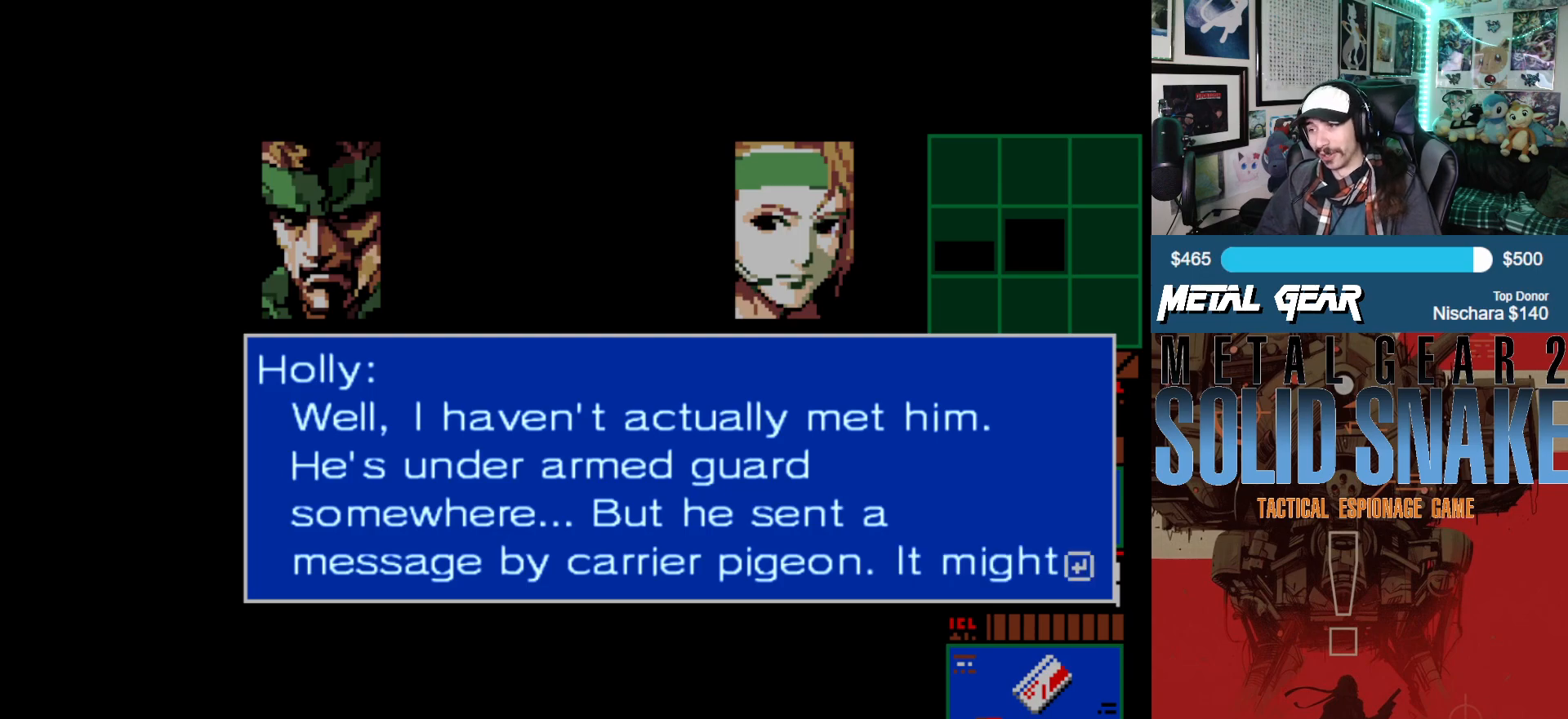
{"buttons": ["A"], "left_stick": "center", "events": [[467, "A", "down"]]}
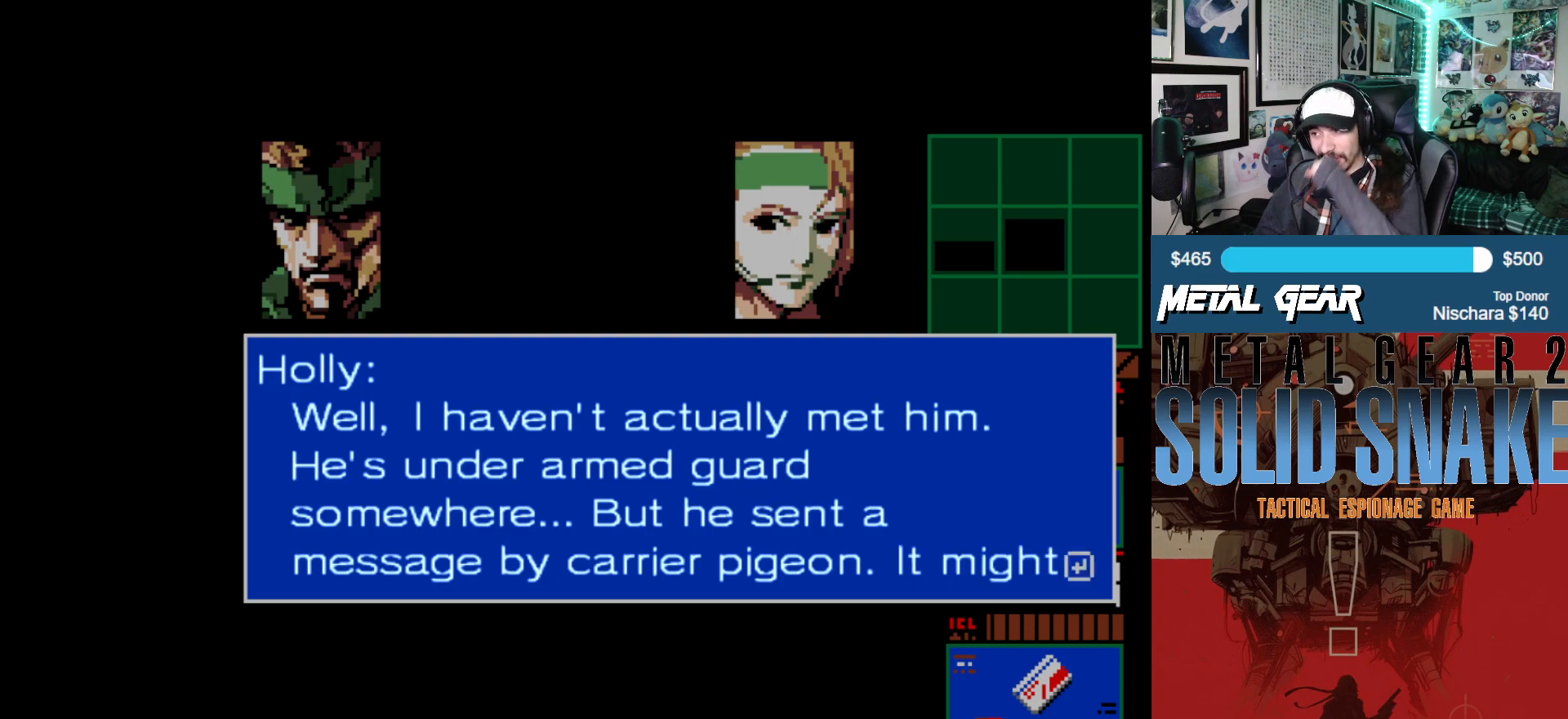
{"buttons": [], "left_stick": "center", "events": [[33, "A", "up"]]}
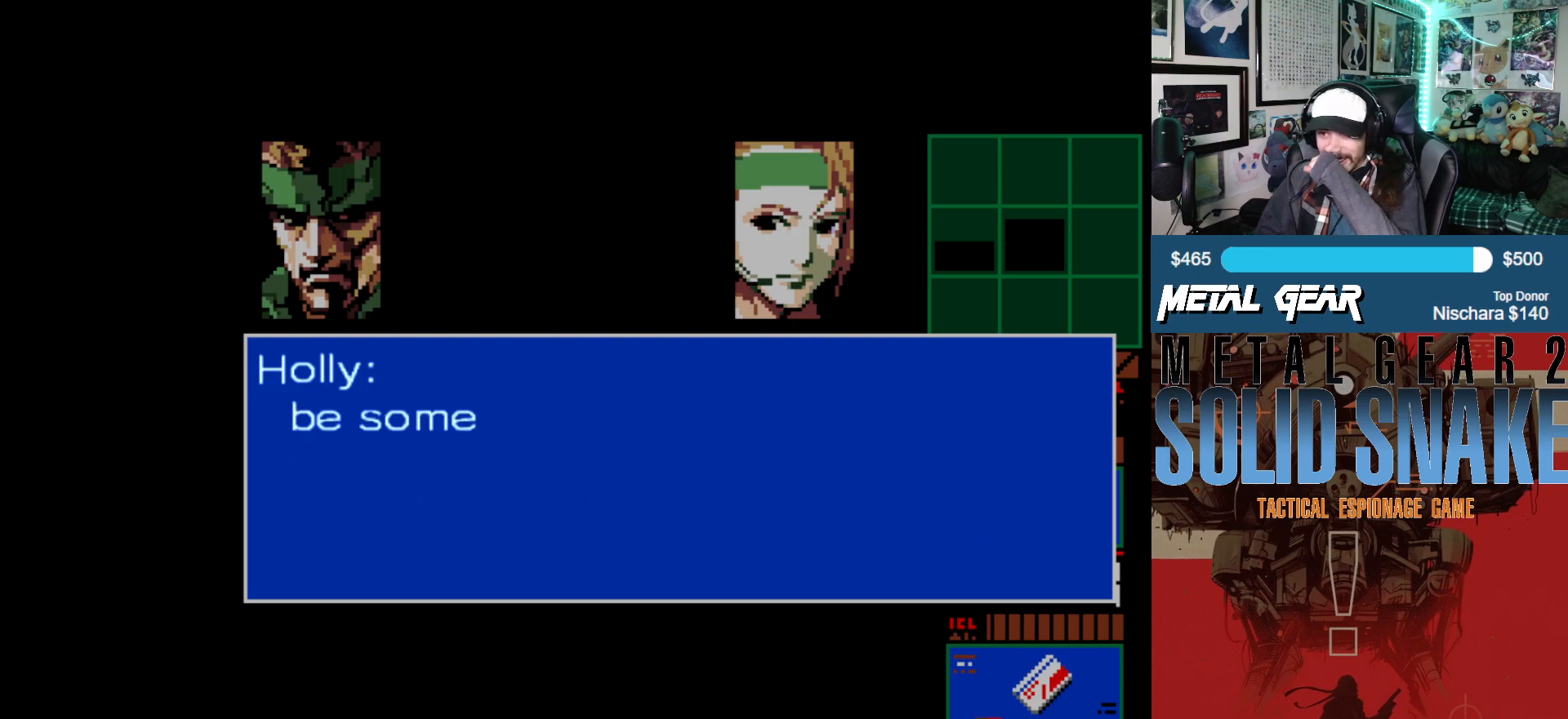
{"buttons": [], "left_stick": "center", "events": []}
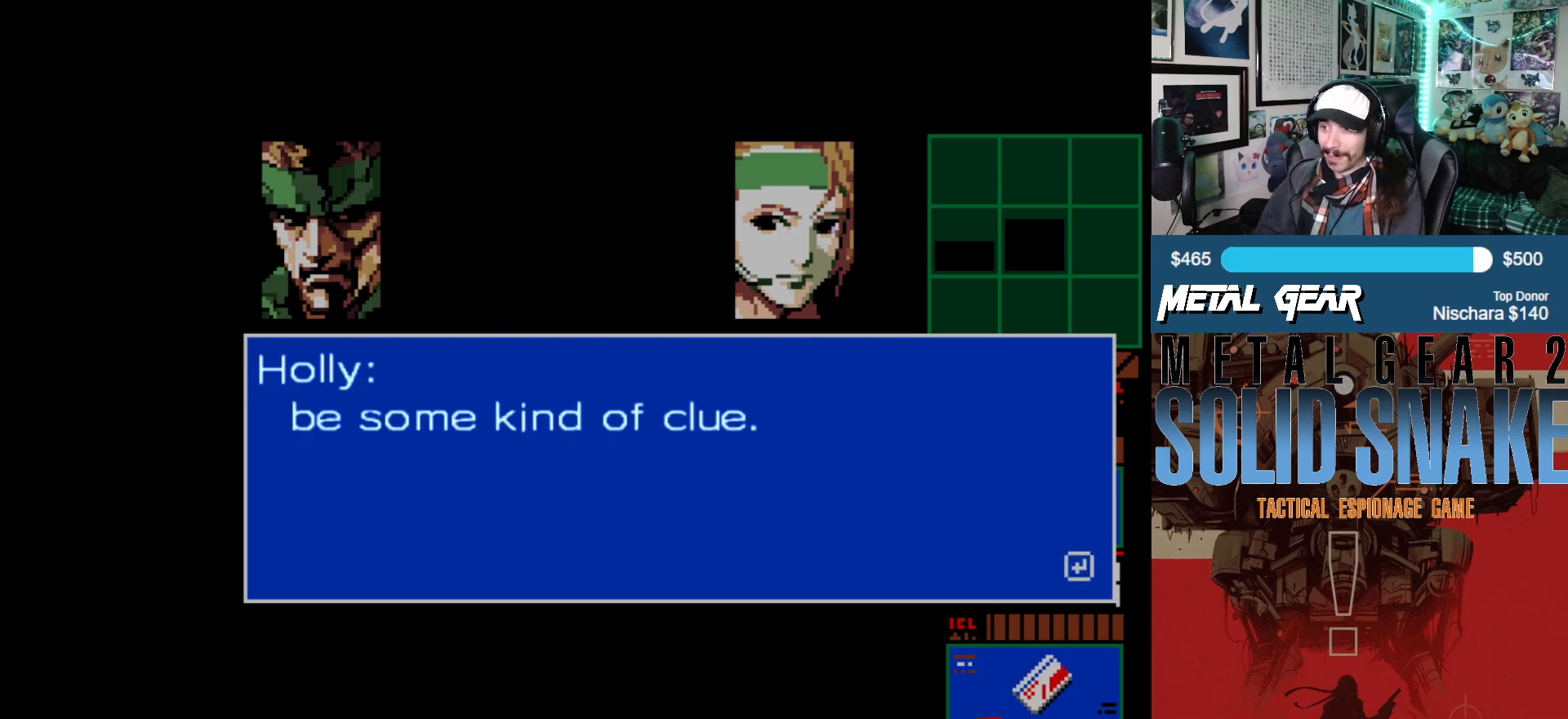
{"buttons": [], "left_stick": "center", "events": []}
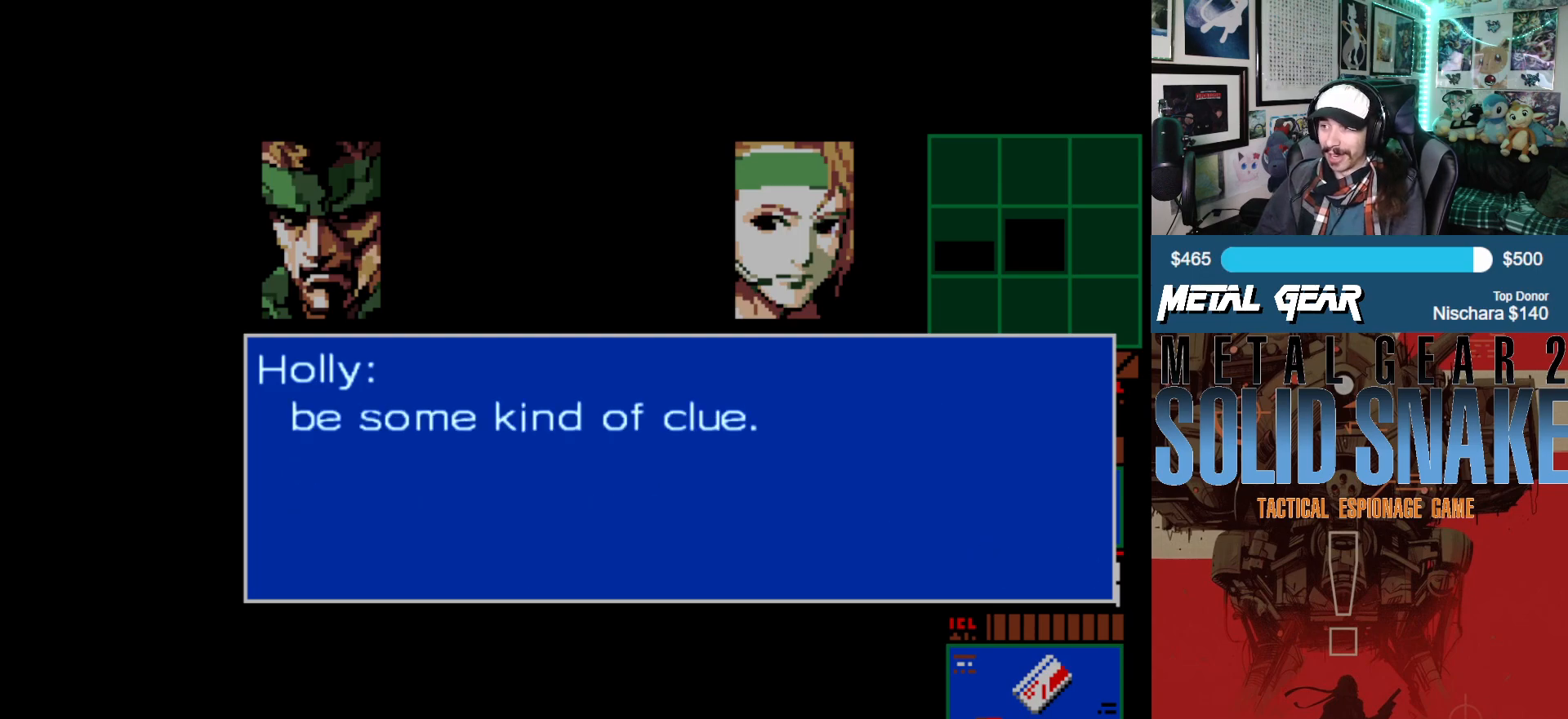
{"buttons": [], "left_stick": "center", "events": [[33, "A", "down"], [67, "A", "up"]]}
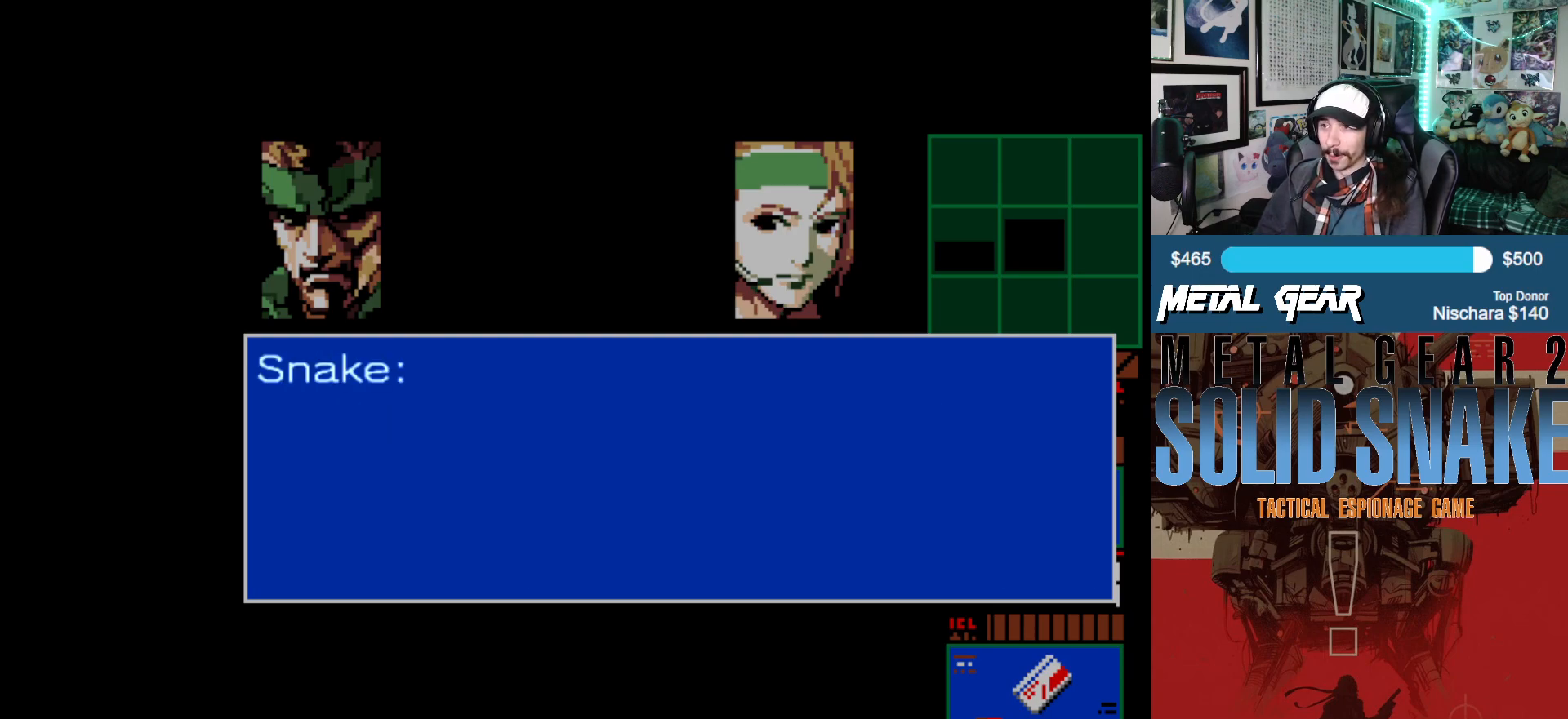
{"buttons": [], "left_stick": "center", "events": []}
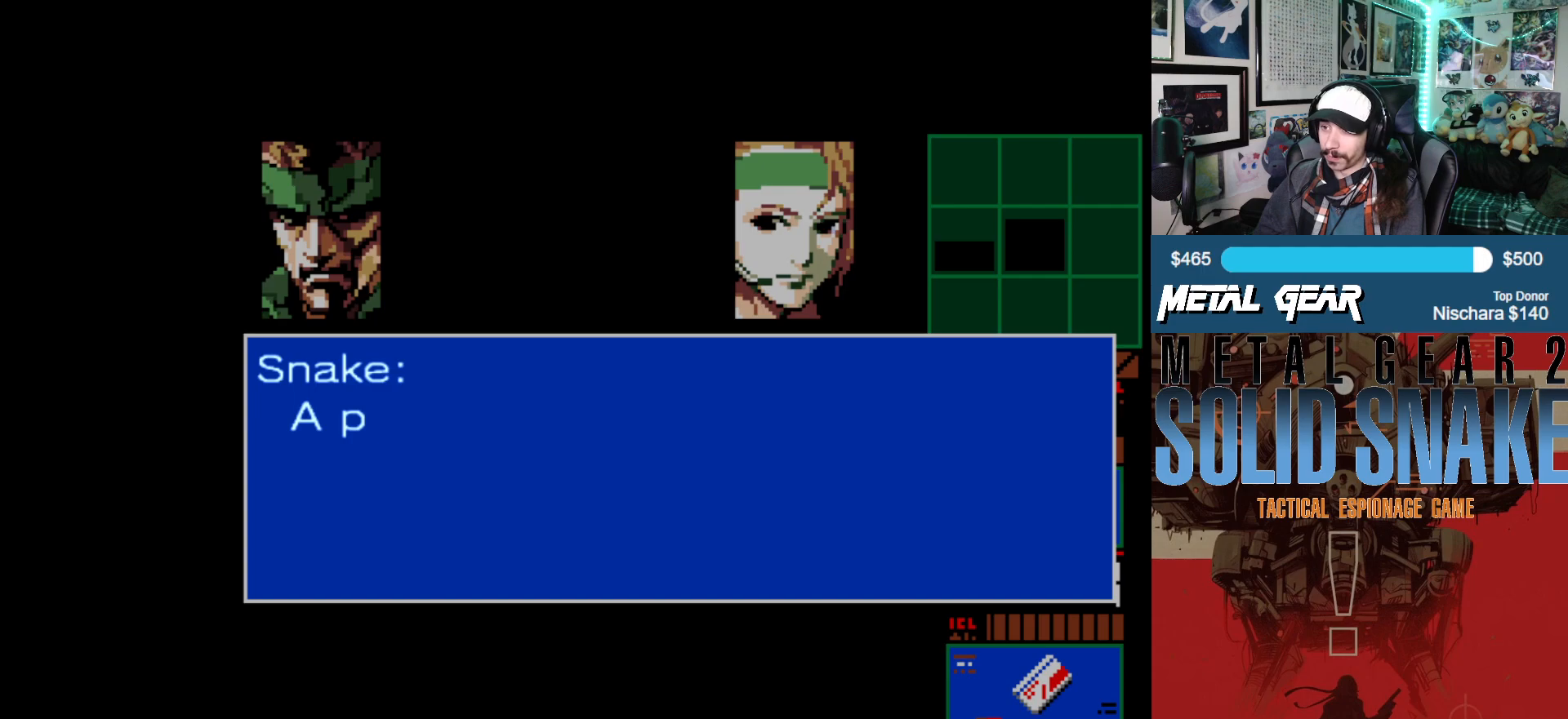
{"buttons": [], "left_stick": "center", "events": [[433, "A", "down"], [500, "A", "up"]]}
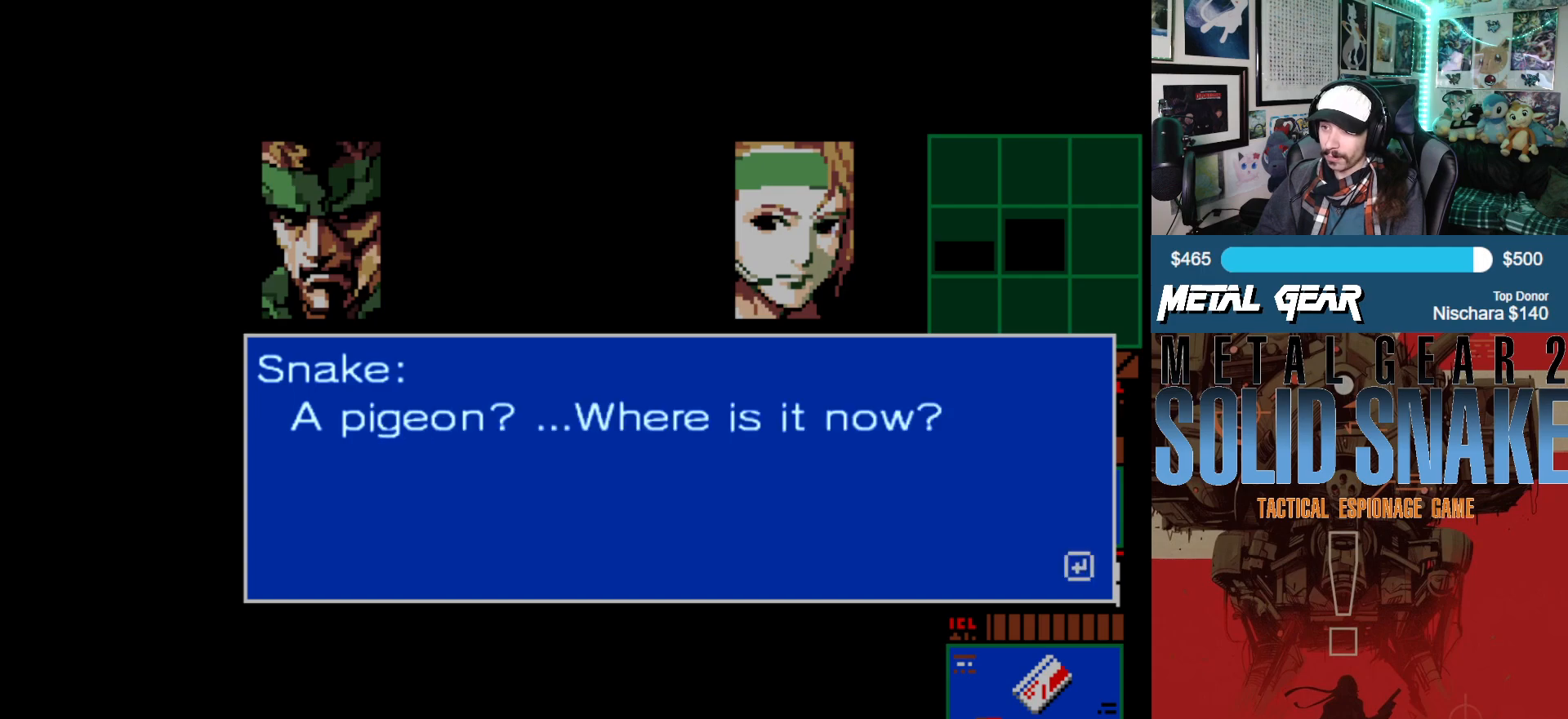
{"buttons": [], "left_stick": "center", "events": []}
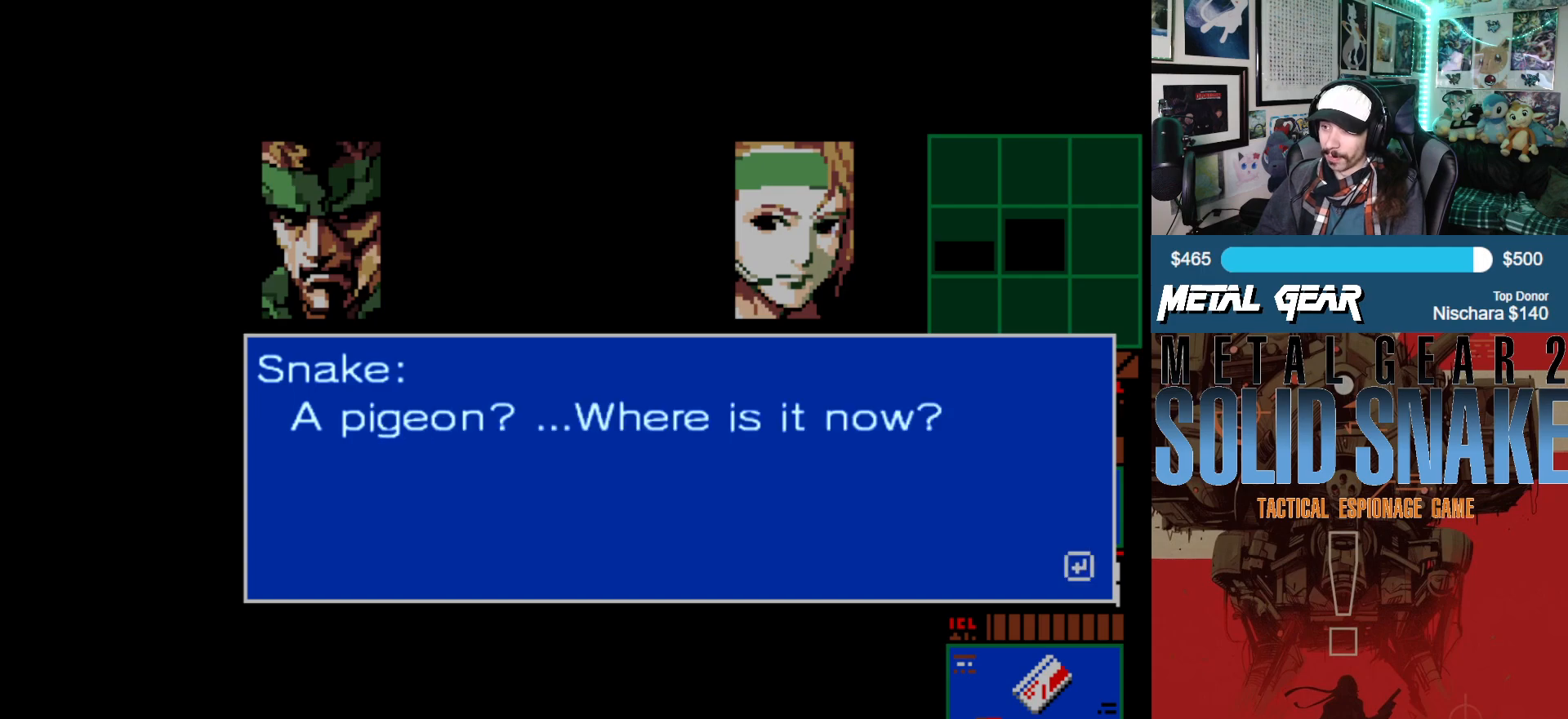
{"buttons": [], "left_stick": "center", "events": []}
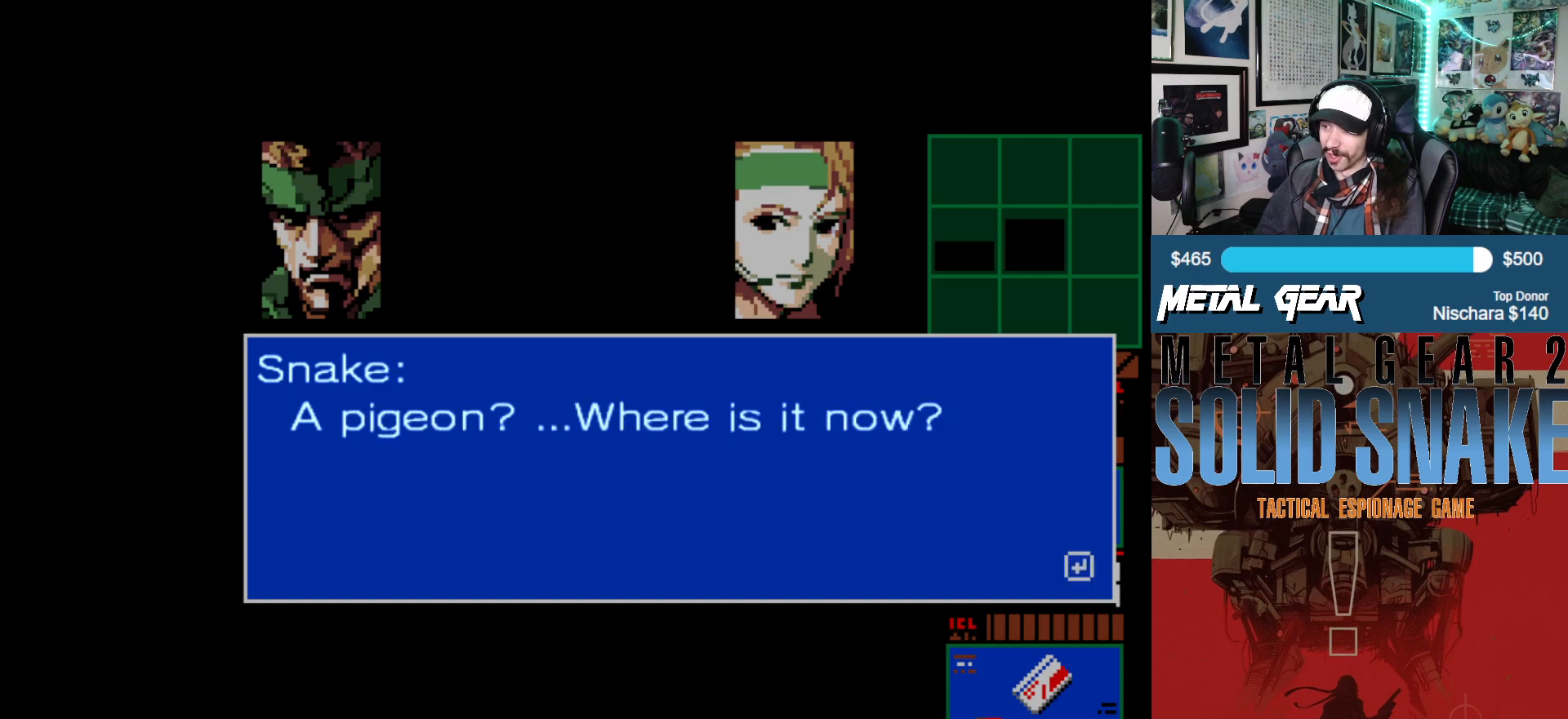
{"buttons": [], "left_stick": "center", "events": []}
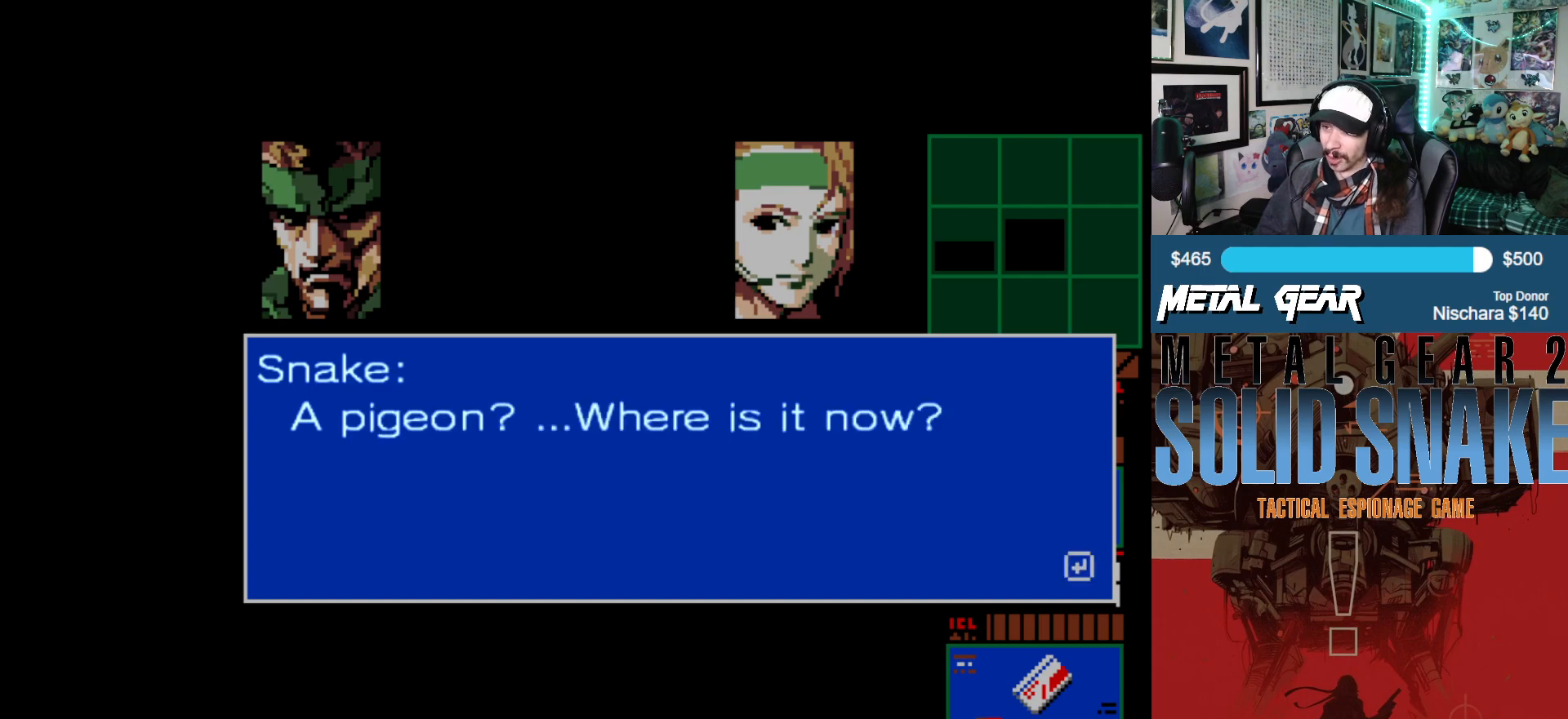
{"buttons": ["A"], "left_stick": "center", "events": [[450, "A", "down"]]}
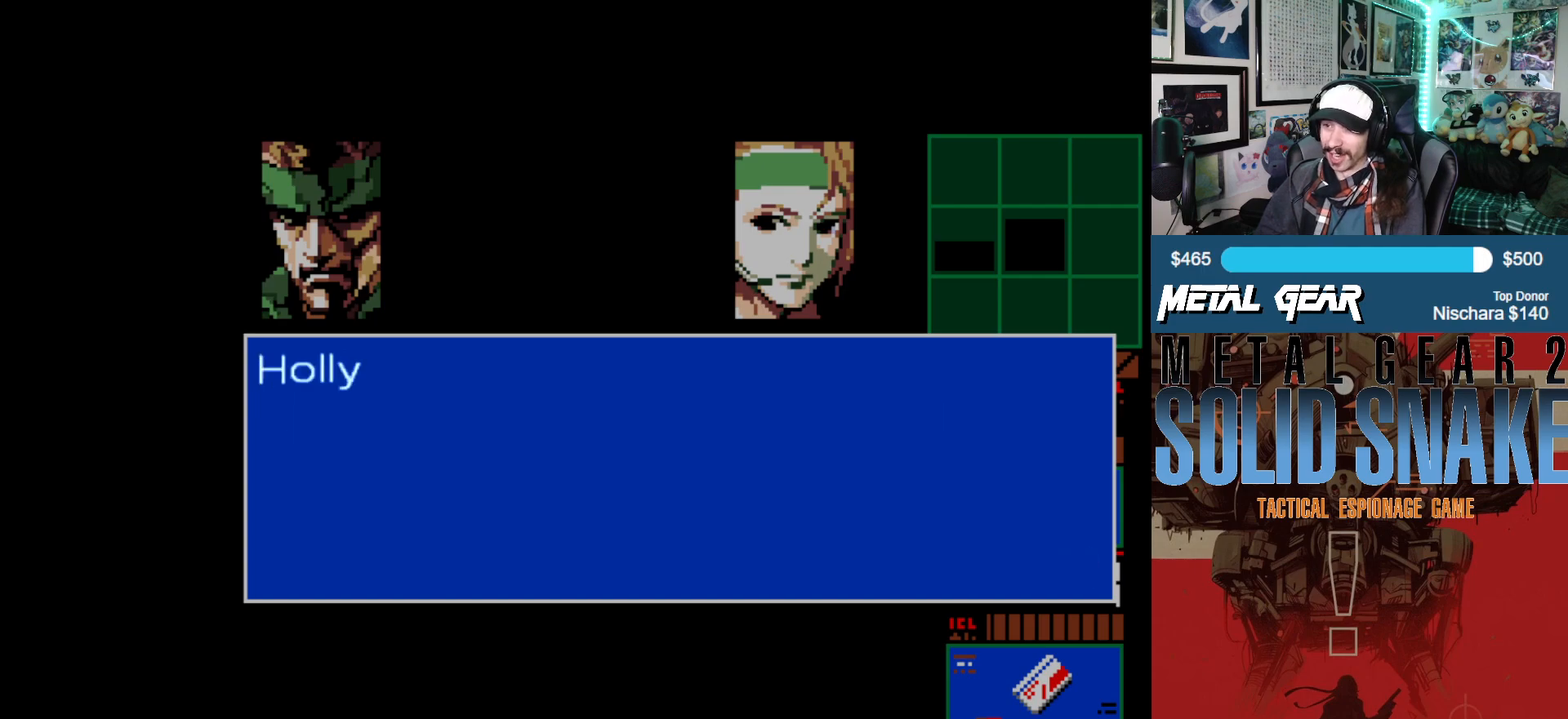
{"buttons": [], "left_stick": "center", "events": [[33, "A", "up"]]}